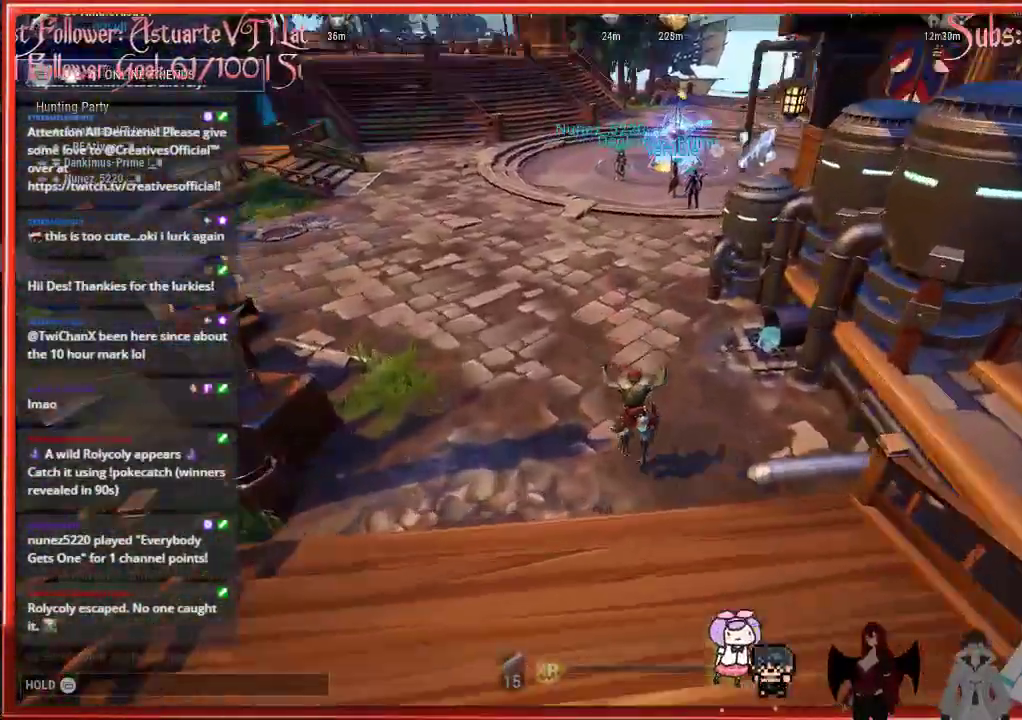
Gameplay with a controller (Xbox layout); each line is a JSON object with the inputs held at the frame after it. "events" lists button and stick changes between this image and that frame as [ms after this image, input, new state], when the widget could be followed in between.
{"buttons": ["A", "R2"], "left_stick": "up", "right_stick": "center", "events": [[83, "right_stick", "up-right"], [217, "right_stick", "center"], [467, "A", "down"]]}
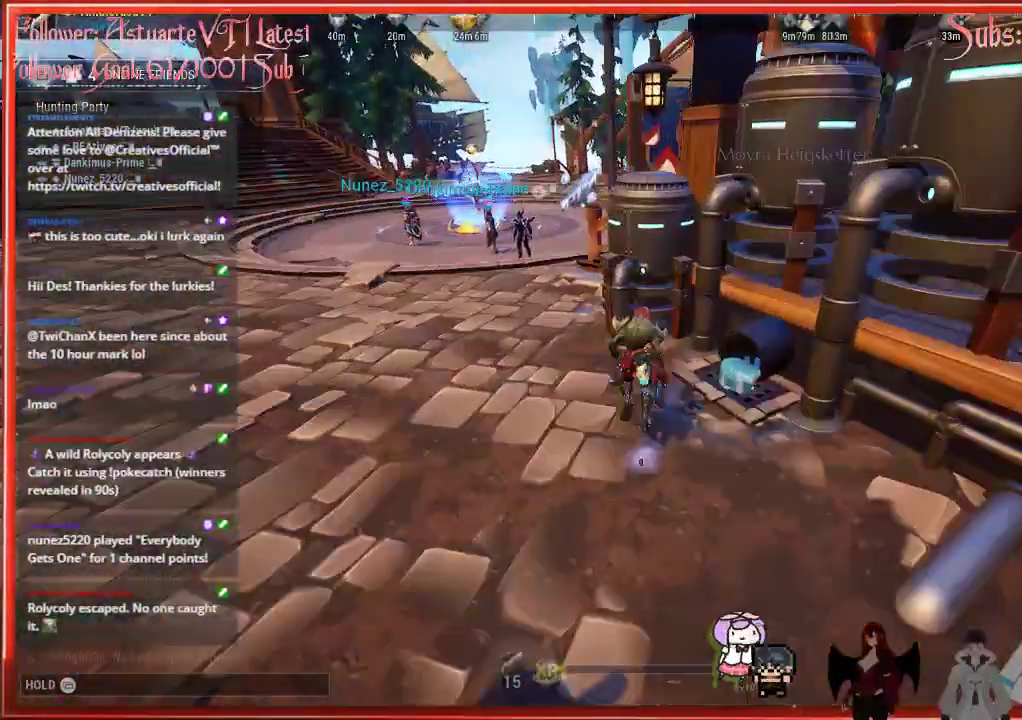
{"buttons": ["A", "R2"], "left_stick": "up", "right_stick": "center", "events": [[167, "A", "up"], [383, "A", "down"]]}
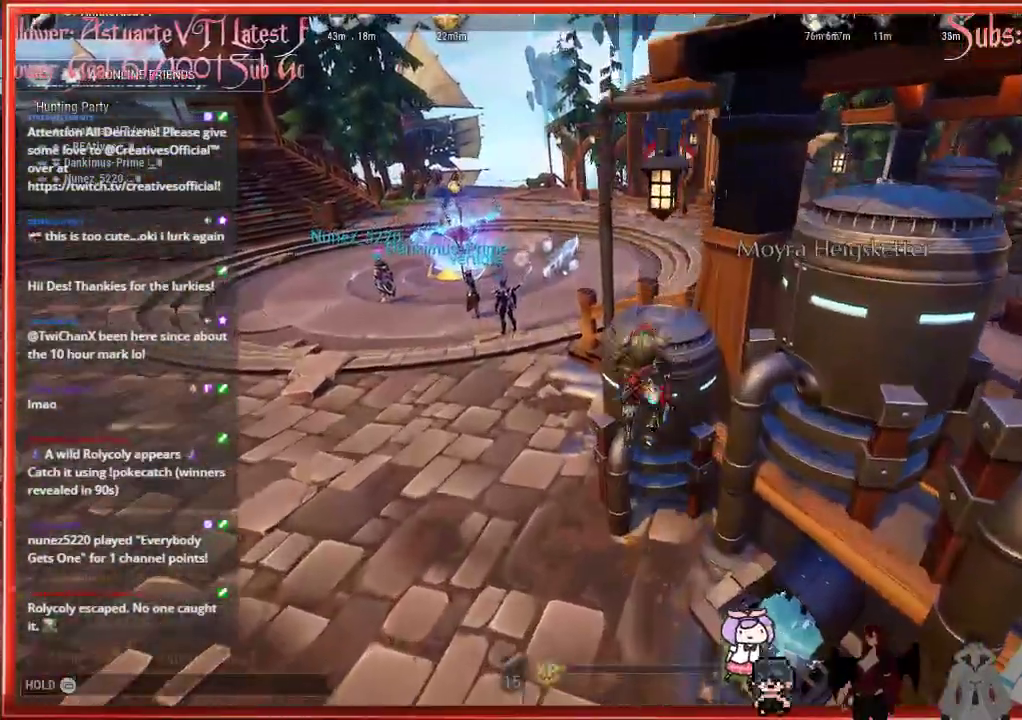
{"buttons": ["R2"], "left_stick": "up-left", "right_stick": "center", "events": [[17, "A", "up"], [117, "left_stick", "up-left"], [350, "A", "down"], [483, "A", "up"]]}
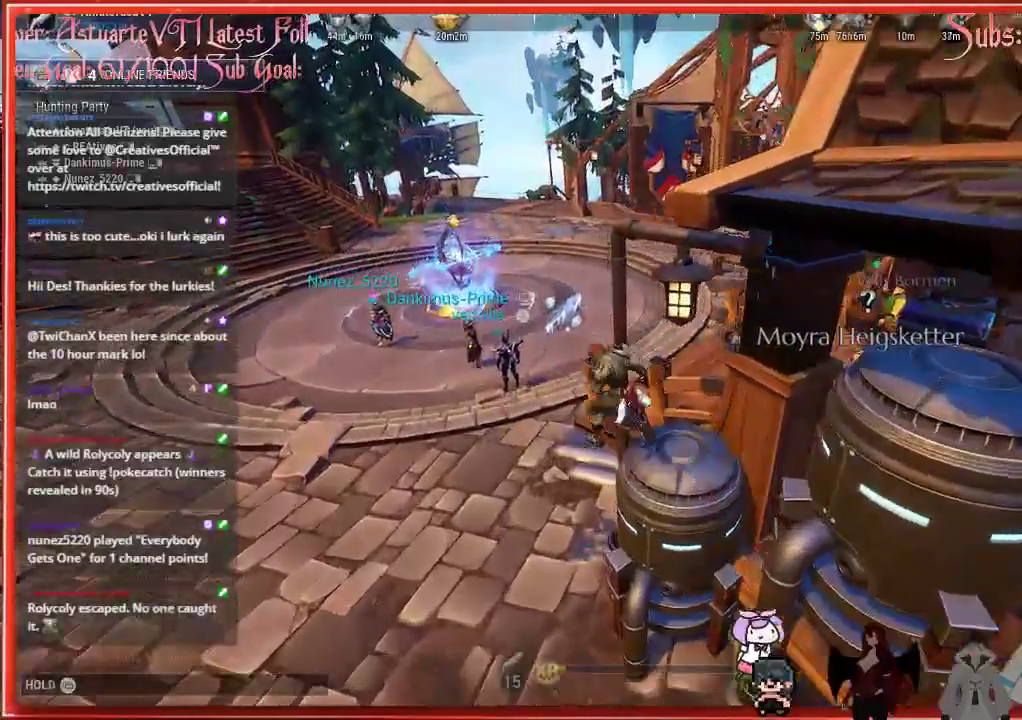
{"buttons": ["R2"], "left_stick": "down-right", "right_stick": "right", "events": [[33, "left_stick", "up-right"], [100, "left_stick", "right"], [283, "left_stick", "down-right"], [450, "right_stick", "right"]]}
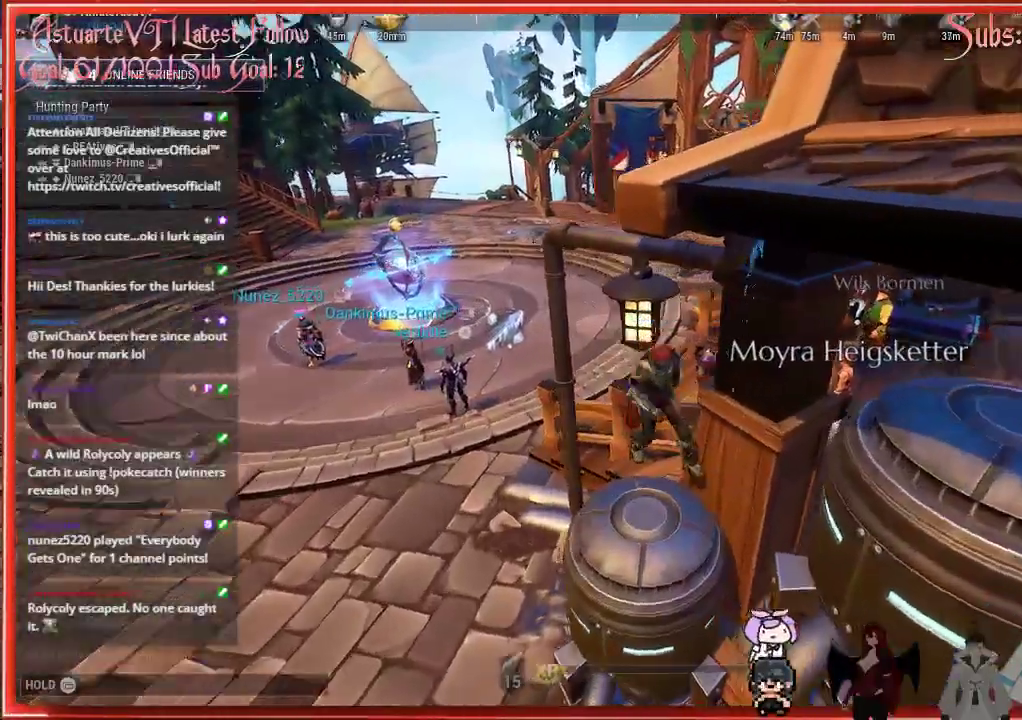
{"buttons": ["A", "R2"], "left_stick": "left", "right_stick": "center", "events": [[83, "right_stick", "center"], [167, "left_stick", "down"], [383, "A", "down"], [383, "left_stick", "left"]]}
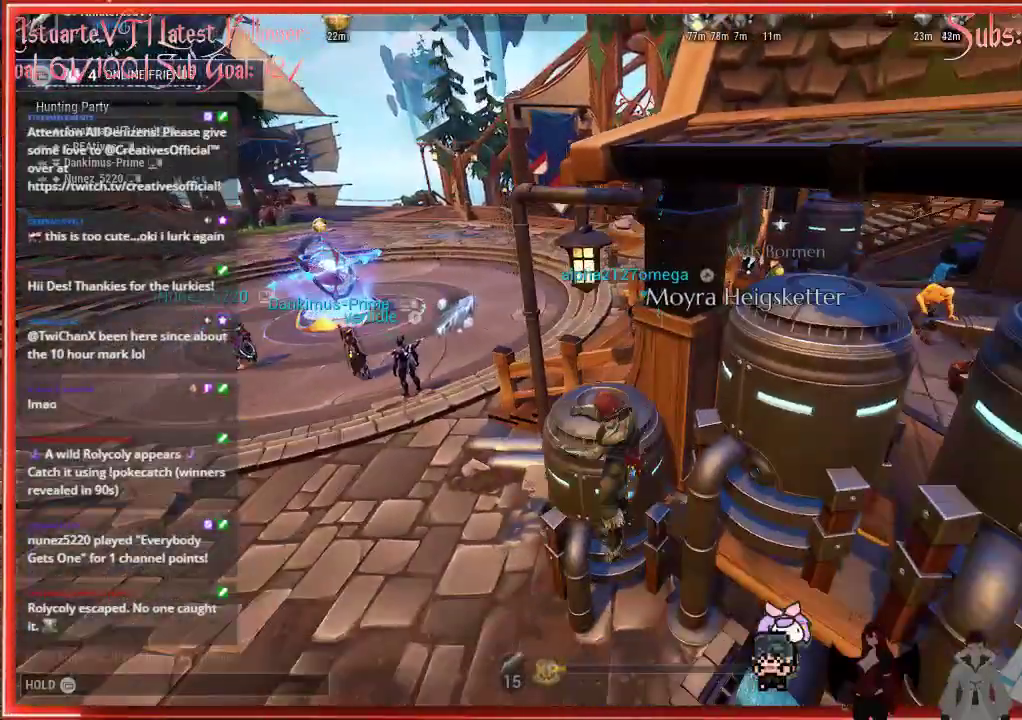
{"buttons": ["R2"], "left_stick": "up-right", "right_stick": "center", "events": [[33, "A", "up"], [133, "left_stick", "up-right"]]}
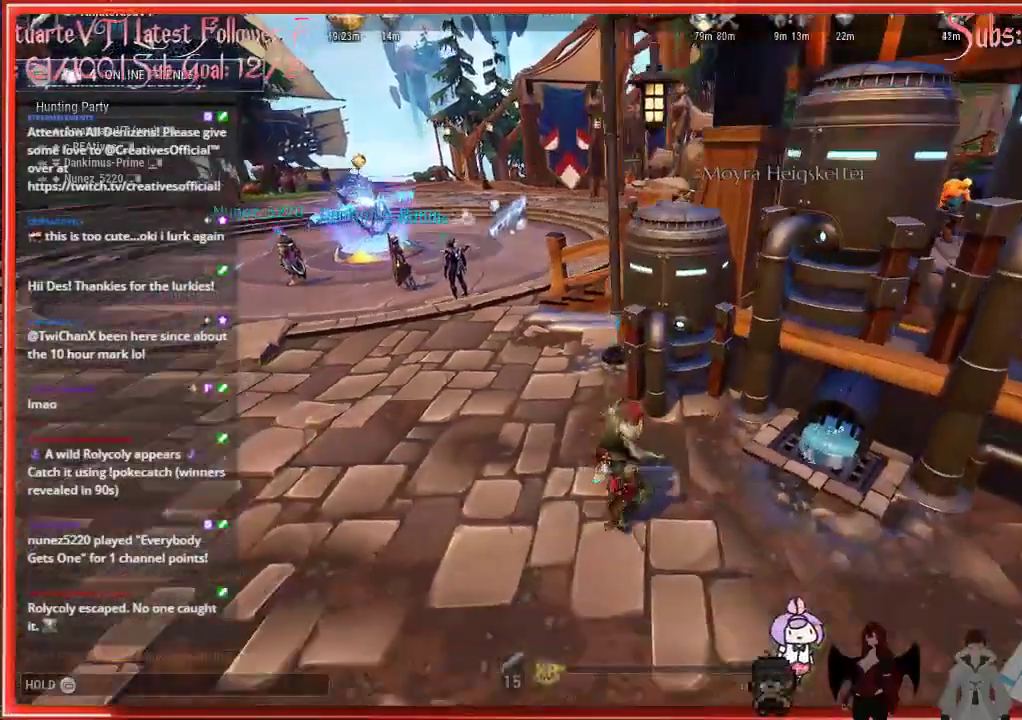
{"buttons": ["A"], "left_stick": "up", "right_stick": "center", "events": [[33, "left_stick", "center"], [150, "R2", "up"], [233, "left_stick", "up"], [417, "A", "down"]]}
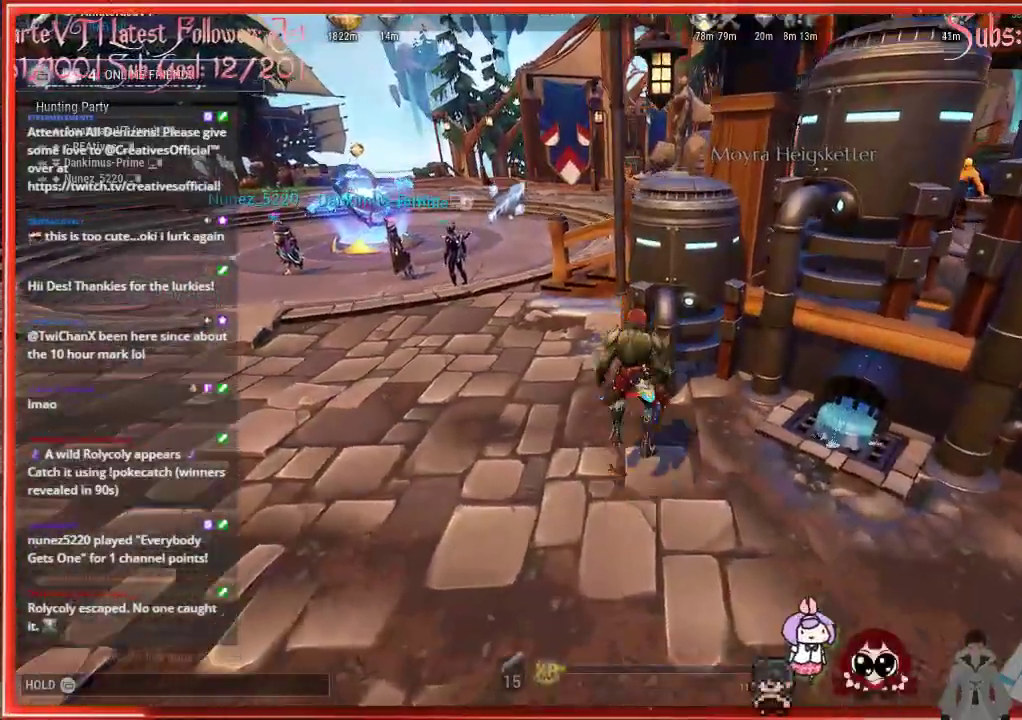
{"buttons": [], "left_stick": "up", "right_stick": "center", "events": [[83, "A", "up"]]}
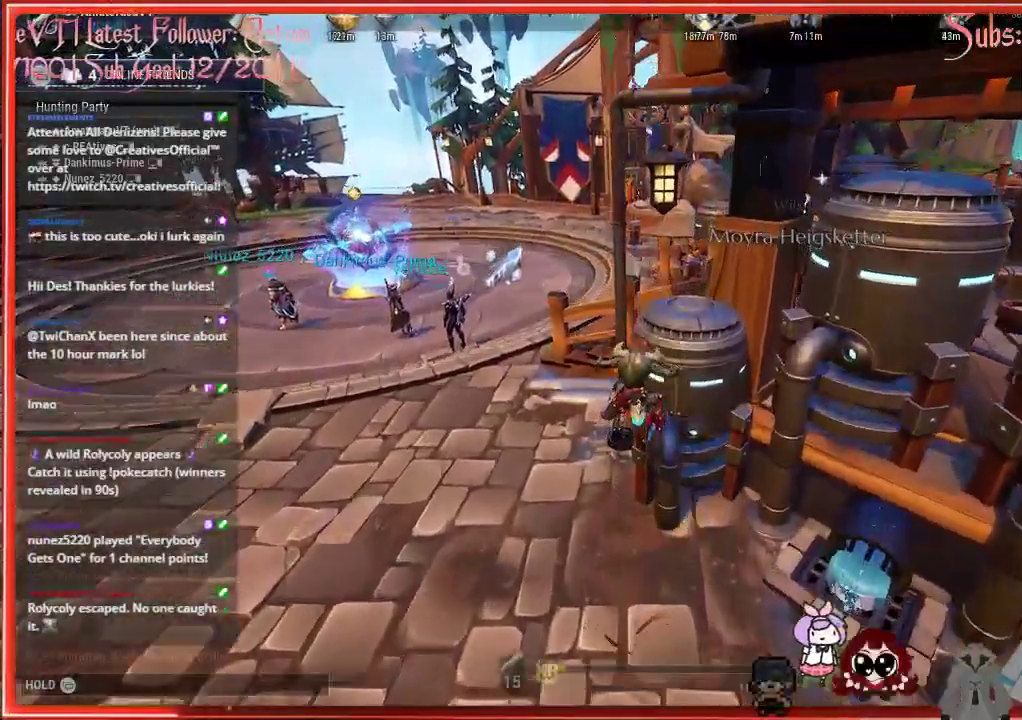
{"buttons": [], "left_stick": "center", "right_stick": "down-right", "events": [[33, "left_stick", "center"], [67, "A", "down"], [200, "A", "up"], [267, "left_stick", "down-right"], [450, "right_stick", "down-right"], [500, "left_stick", "center"]]}
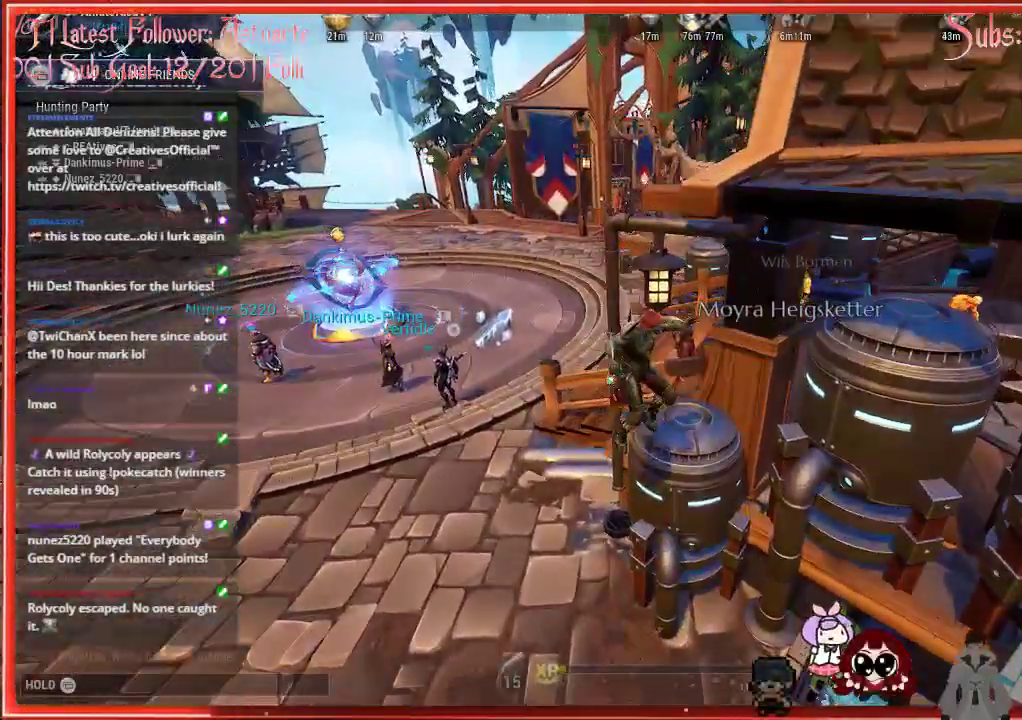
{"buttons": [], "left_stick": "up-left", "right_stick": "center", "events": [[183, "right_stick", "right"], [267, "left_stick", "up-left"], [283, "right_stick", "center"]]}
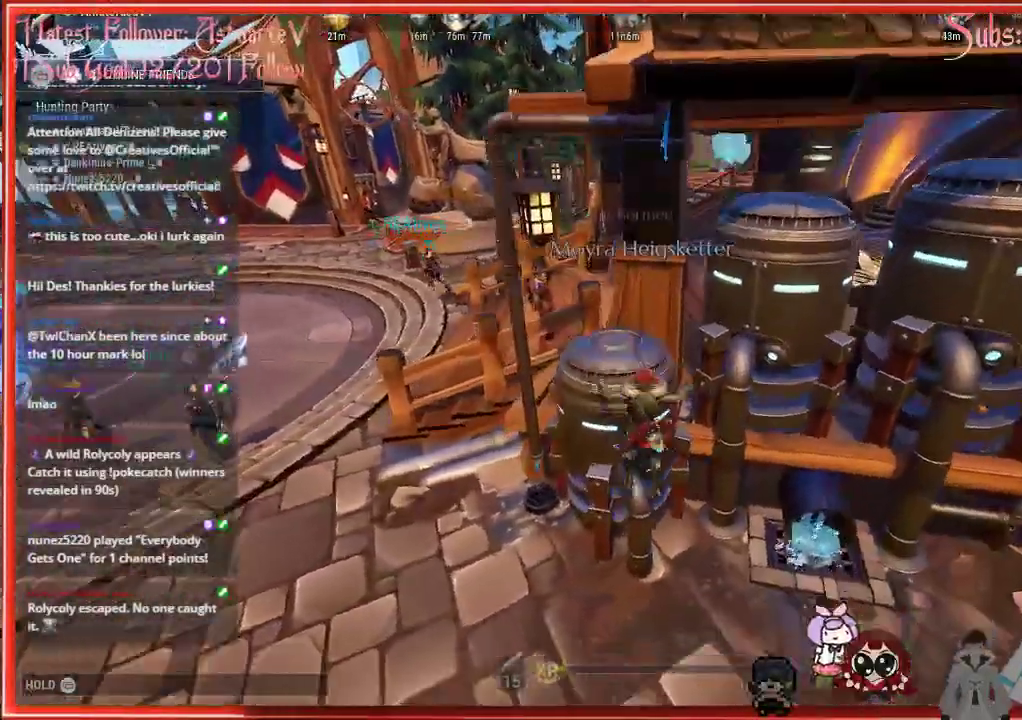
{"buttons": [], "left_stick": "center", "right_stick": "center", "events": [[233, "left_stick", "center"]]}
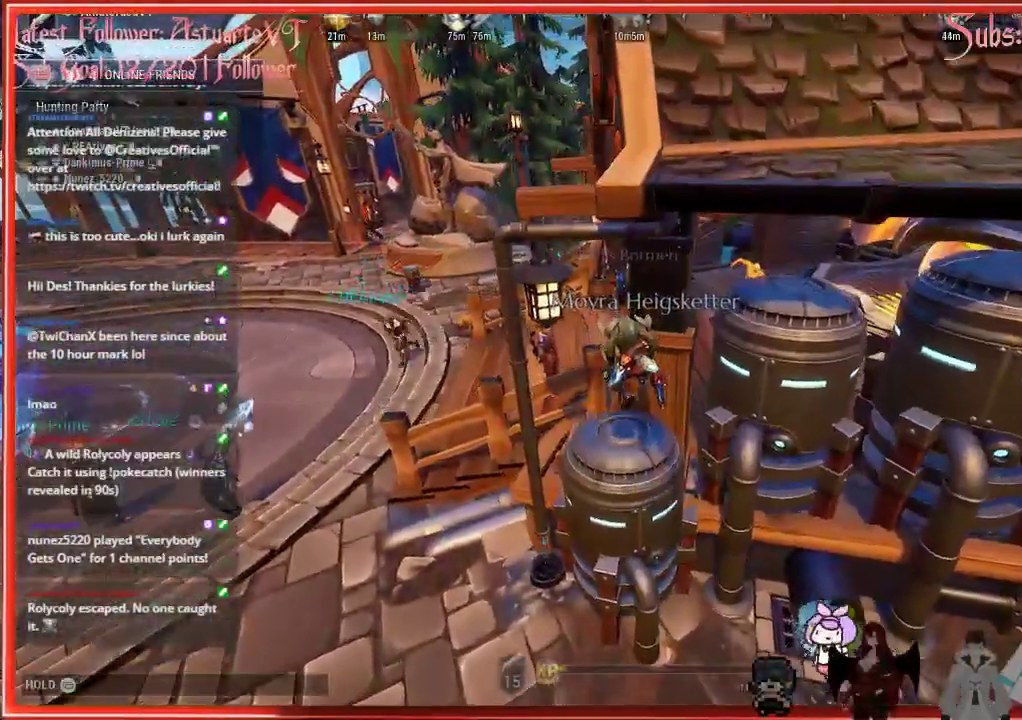
{"buttons": [], "left_stick": "down-right", "right_stick": "center", "events": [[267, "left_stick", "down-right"]]}
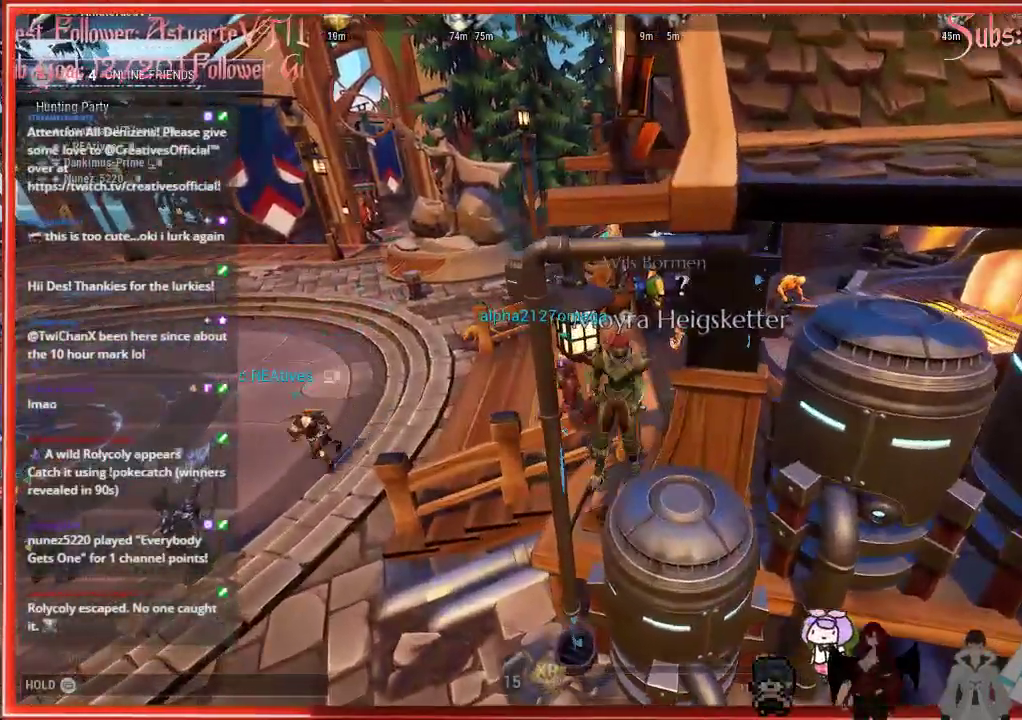
{"buttons": [], "left_stick": "right", "right_stick": "center", "events": [[283, "A", "down"], [333, "left_stick", "right"], [483, "A", "up"]]}
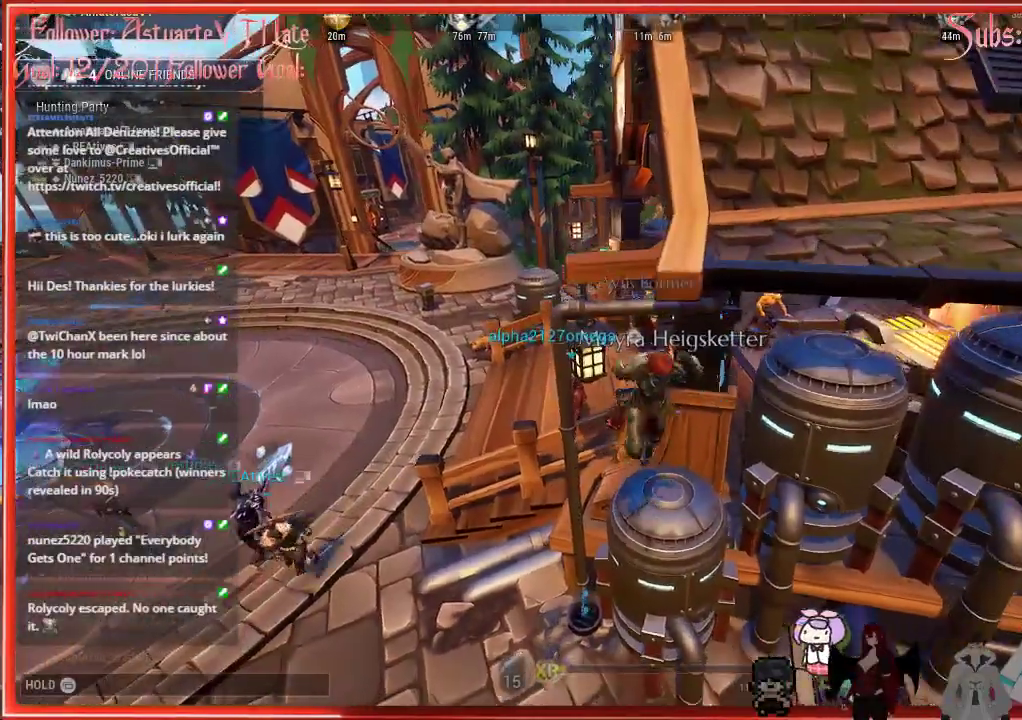
{"buttons": ["A"], "left_stick": "up", "right_stick": "center", "events": [[83, "left_stick", "up-right"], [183, "A", "down"], [267, "left_stick", "up"], [333, "A", "up"], [417, "A", "down"]]}
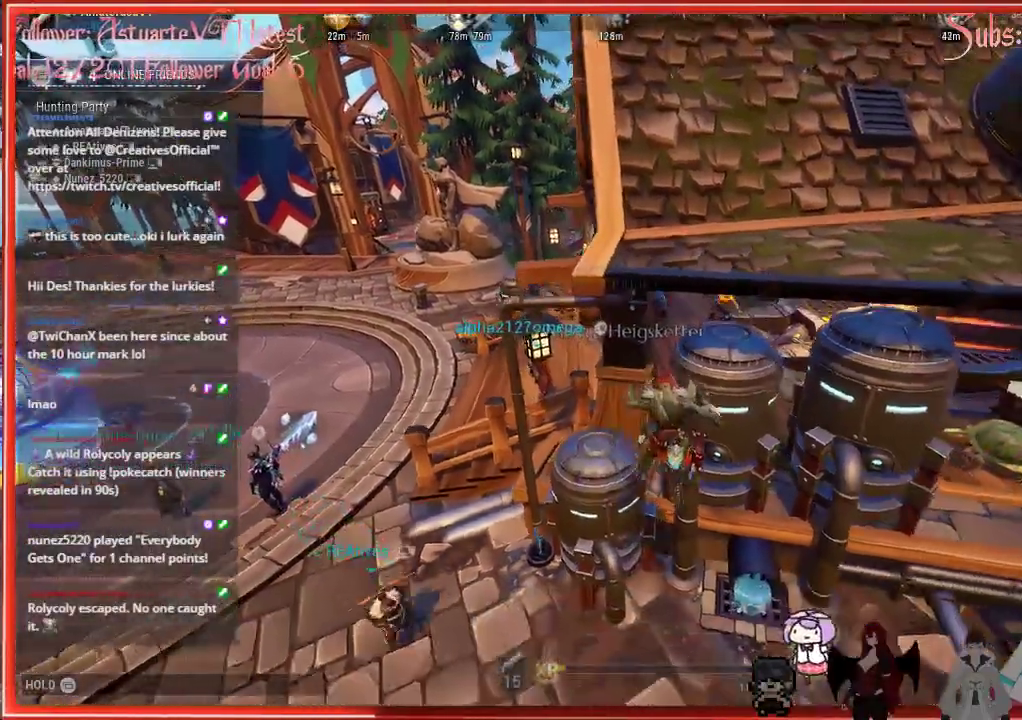
{"buttons": [], "left_stick": "up-left", "right_stick": "center", "events": [[50, "A", "up"], [267, "left_stick", "up-left"]]}
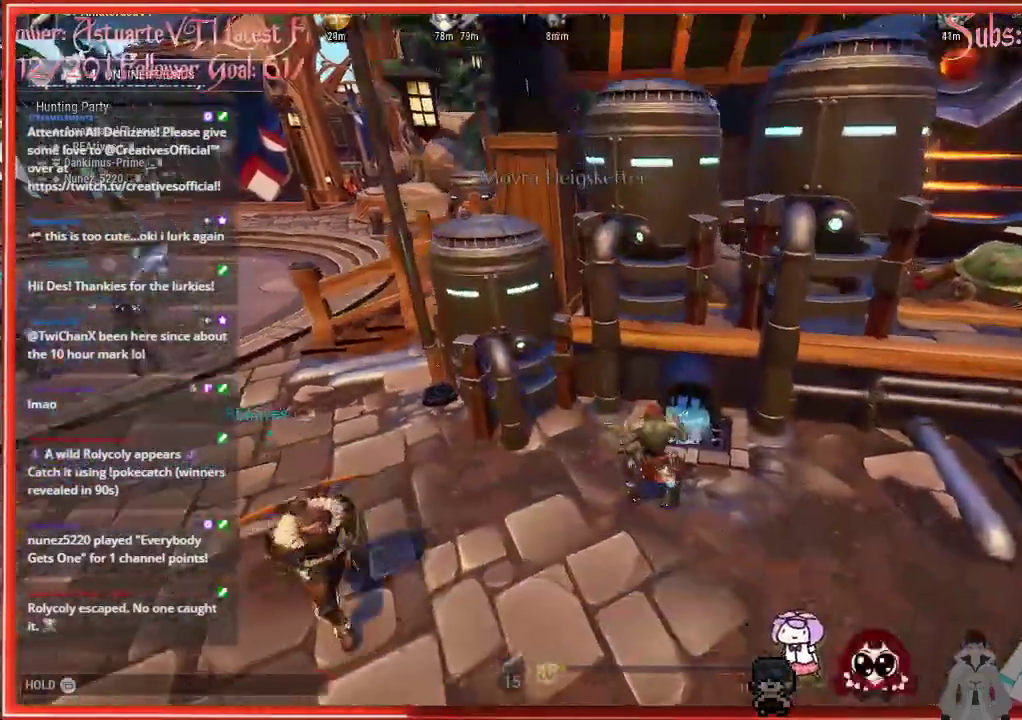
{"buttons": [], "left_stick": "up-left", "right_stick": "center", "events": [[117, "A", "down"], [333, "A", "up"]]}
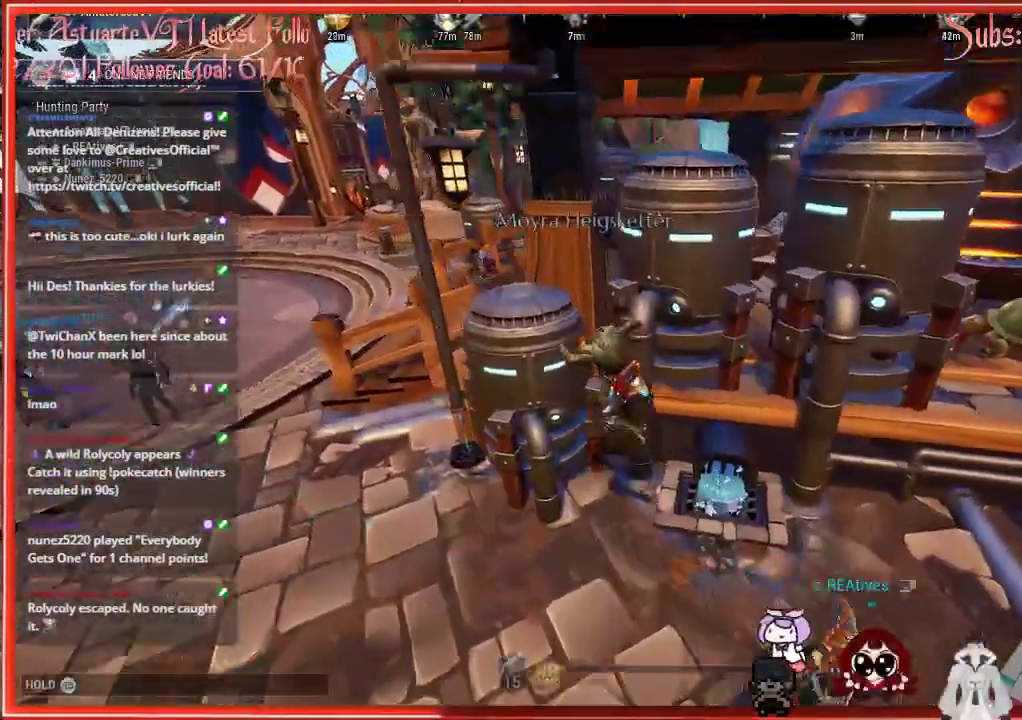
{"buttons": [], "left_stick": "center", "right_stick": "center", "events": [[100, "A", "down"], [267, "A", "up"], [283, "left_stick", "center"]]}
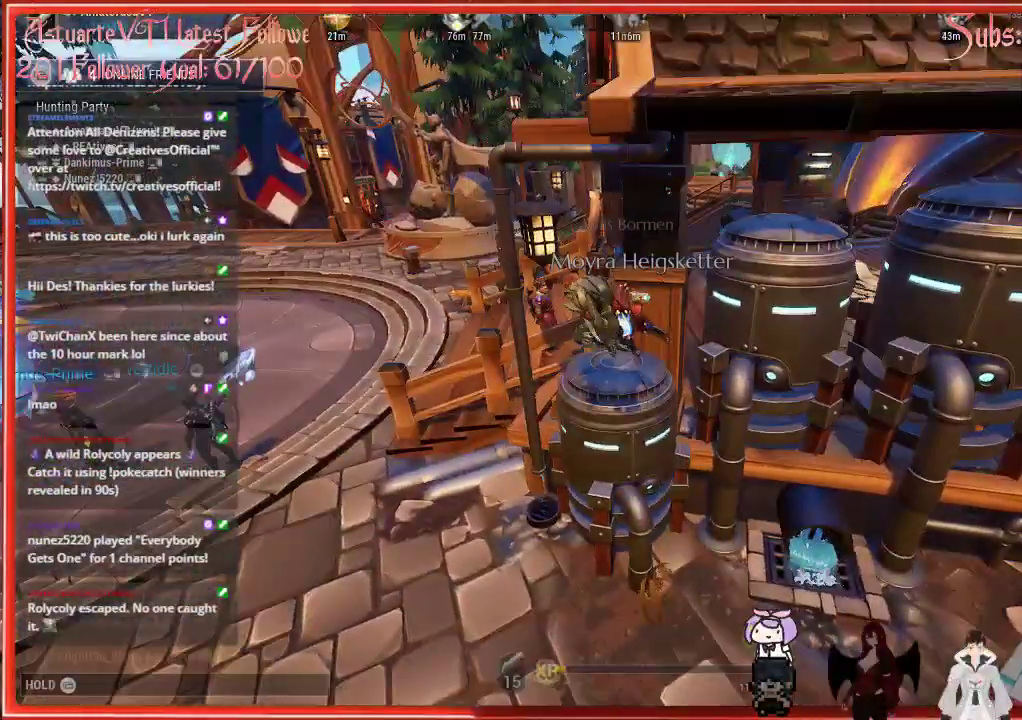
{"buttons": [], "left_stick": "right", "right_stick": "center", "events": [[183, "left_stick", "down-right"], [367, "right_stick", "down-right"], [483, "left_stick", "right"], [483, "right_stick", "center"]]}
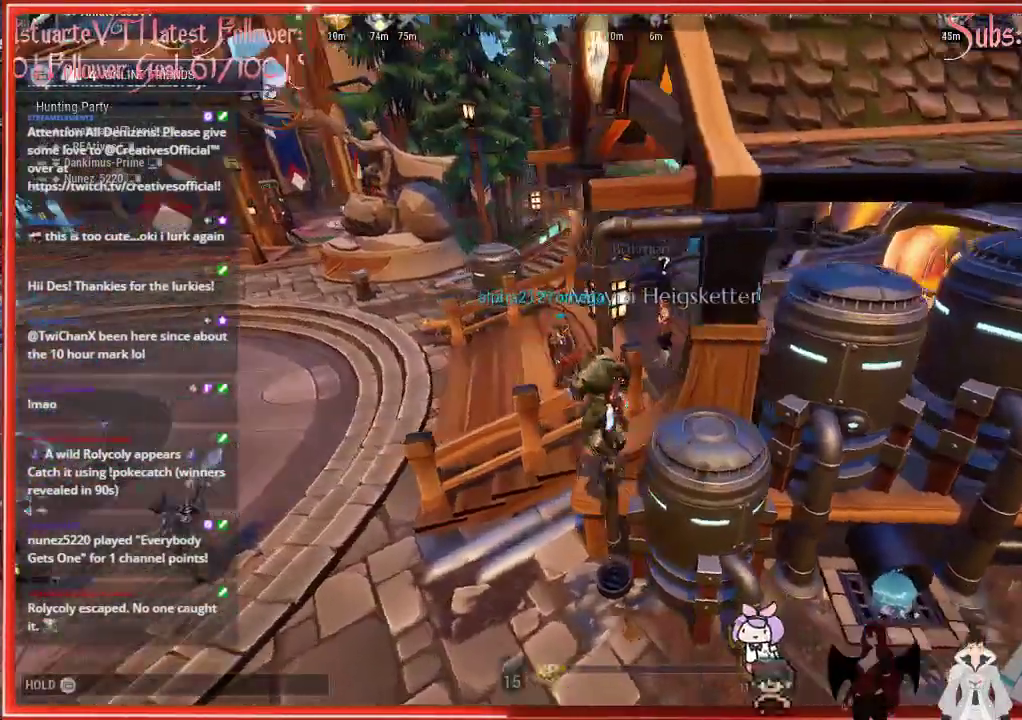
{"buttons": [], "left_stick": "right", "right_stick": "center", "events": [[150, "A", "down"], [433, "A", "up"]]}
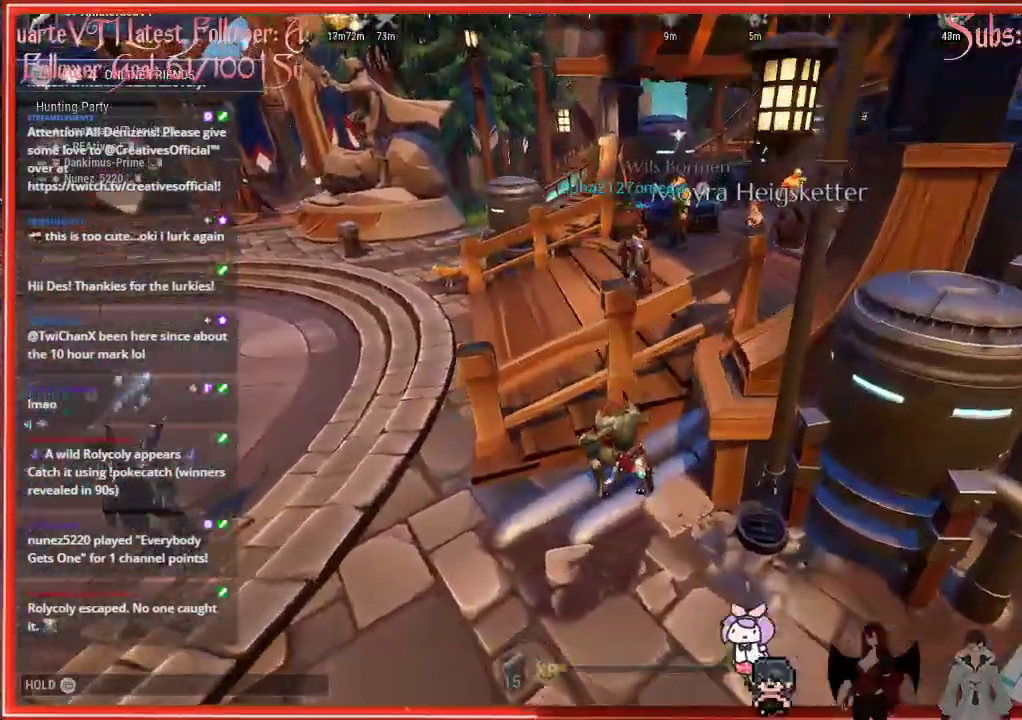
{"buttons": ["R2"], "left_stick": "down-right", "right_stick": "right", "events": [[233, "left_stick", "down-right"], [300, "right_stick", "right"], [383, "R2", "down"]]}
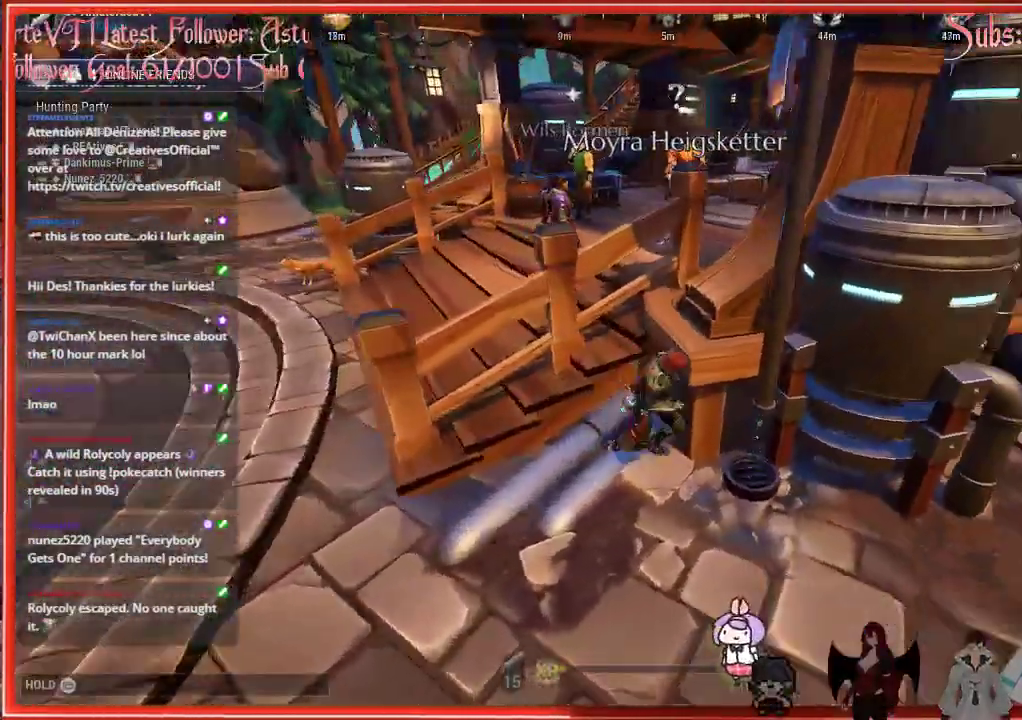
{"buttons": ["R2"], "left_stick": "up-right", "right_stick": "center", "events": [[300, "left_stick", "right"], [317, "right_stick", "center"], [483, "left_stick", "up-right"]]}
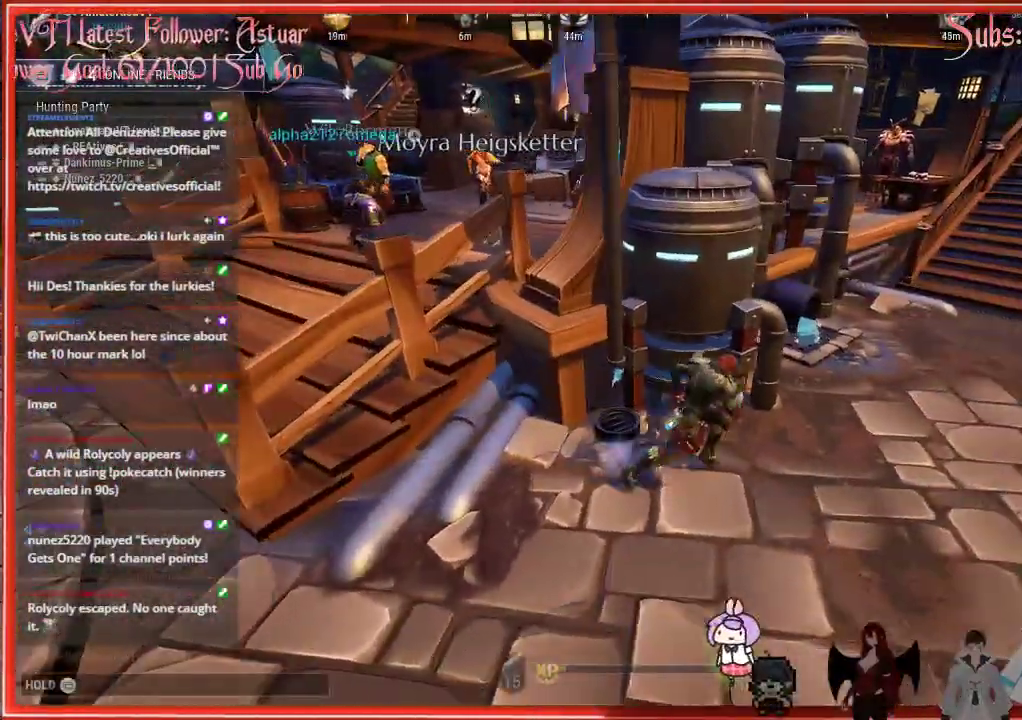
{"buttons": ["R2"], "left_stick": "up-right", "right_stick": "right", "events": [[250, "right_stick", "right"]]}
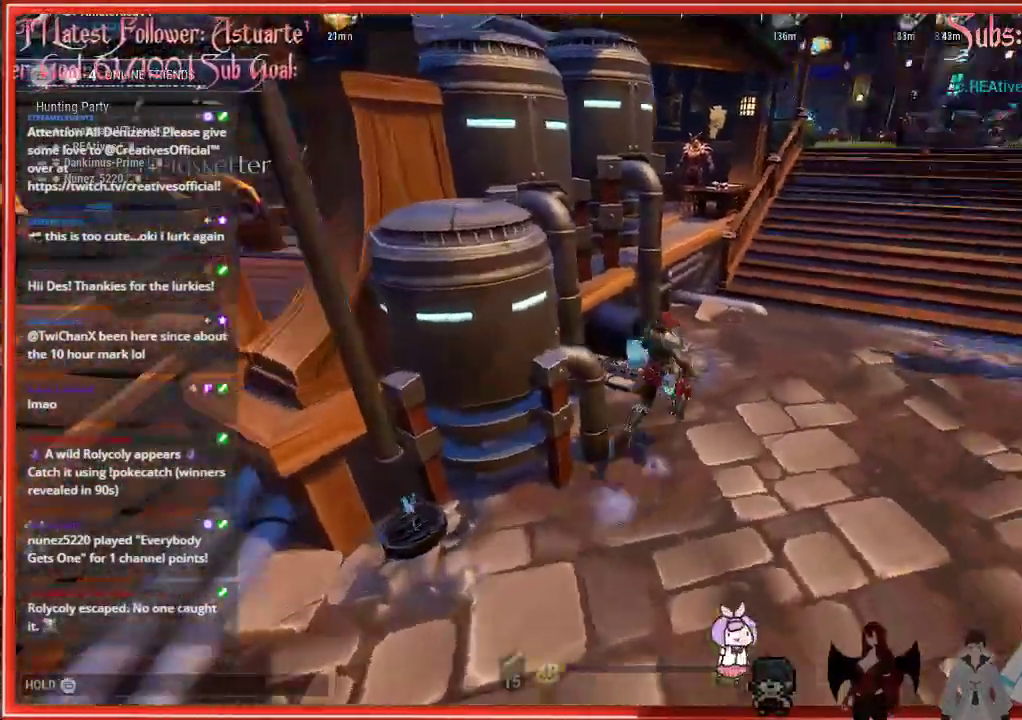
{"buttons": ["R2"], "left_stick": "up", "right_stick": "center", "events": [[67, "right_stick", "up-right"], [367, "left_stick", "up"], [483, "right_stick", "center"]]}
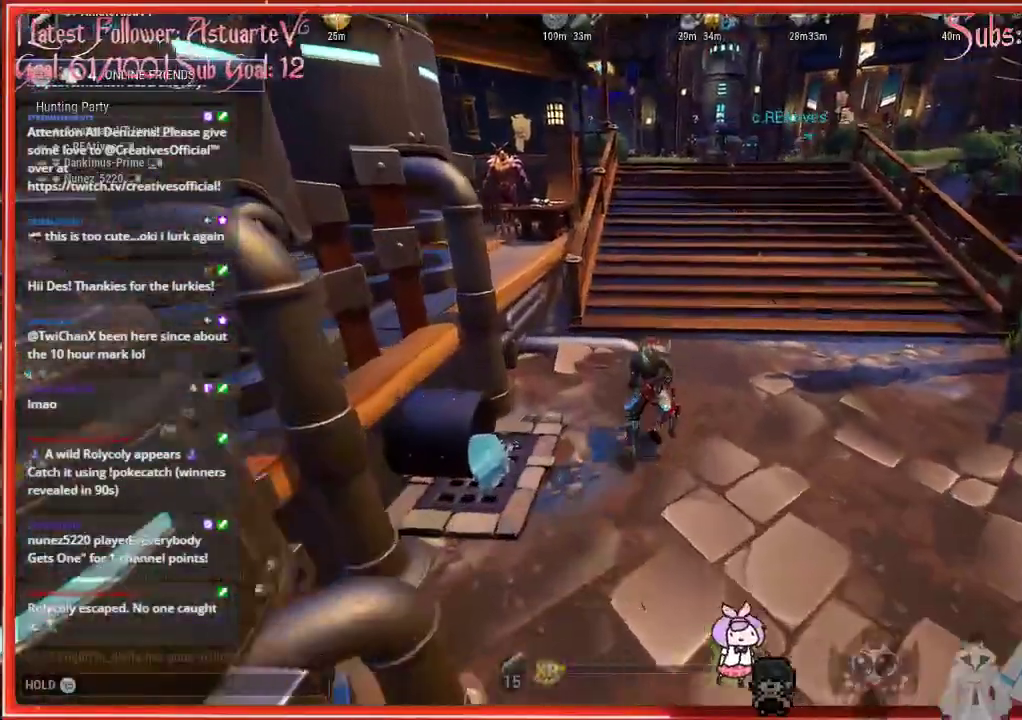
{"buttons": ["R2"], "left_stick": "up", "right_stick": "center", "events": []}
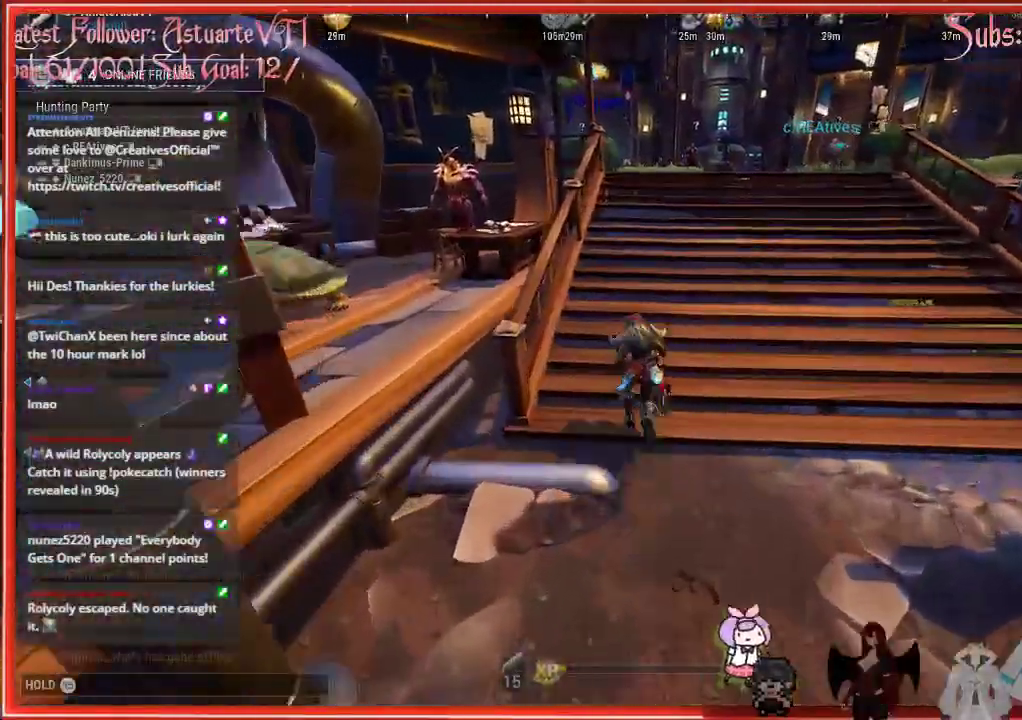
{"buttons": ["R2"], "left_stick": "up", "right_stick": "center", "events": []}
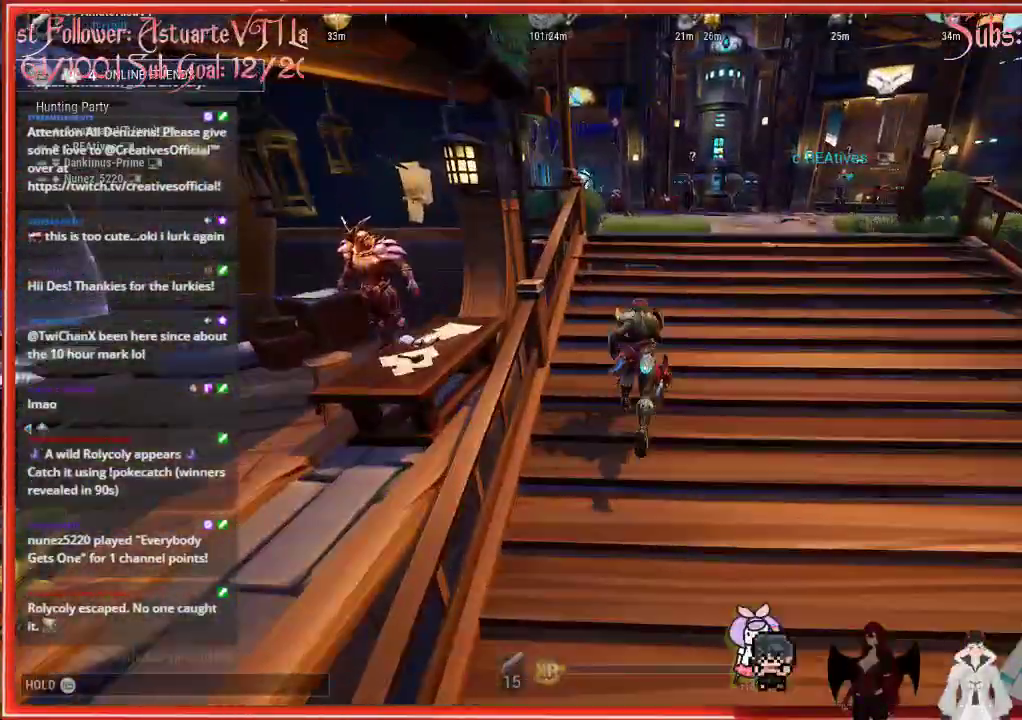
{"buttons": ["R2"], "left_stick": "up", "right_stick": "center", "events": []}
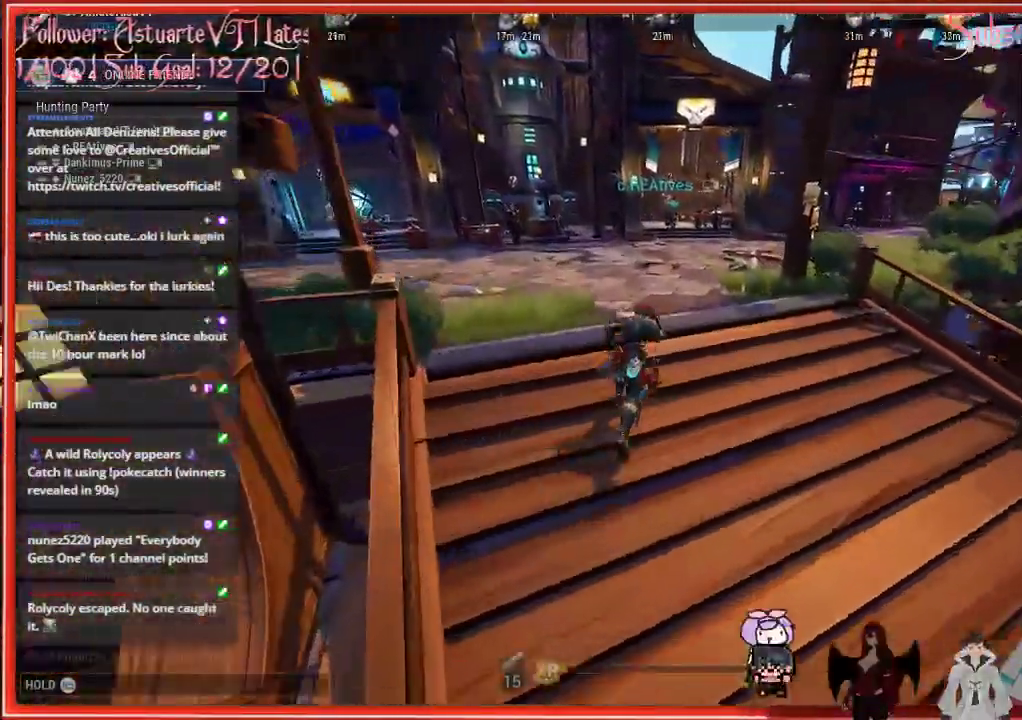
{"buttons": ["R2"], "left_stick": "up", "right_stick": "center", "events": []}
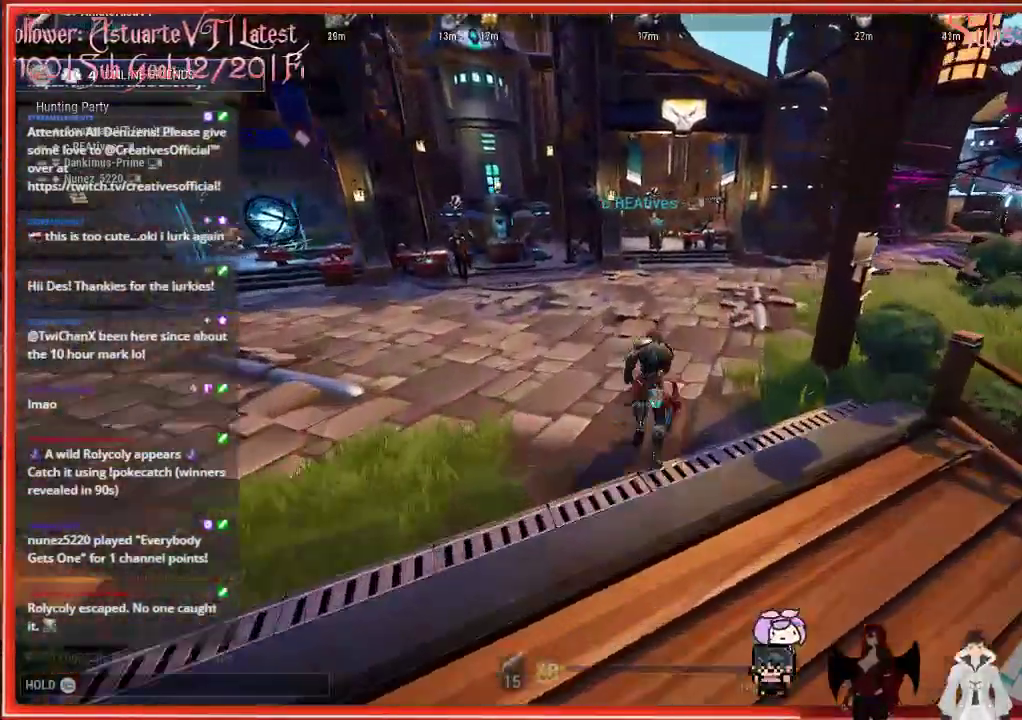
{"buttons": ["R2"], "left_stick": "up", "right_stick": "center", "events": [[67, "A", "down"], [333, "A", "up"]]}
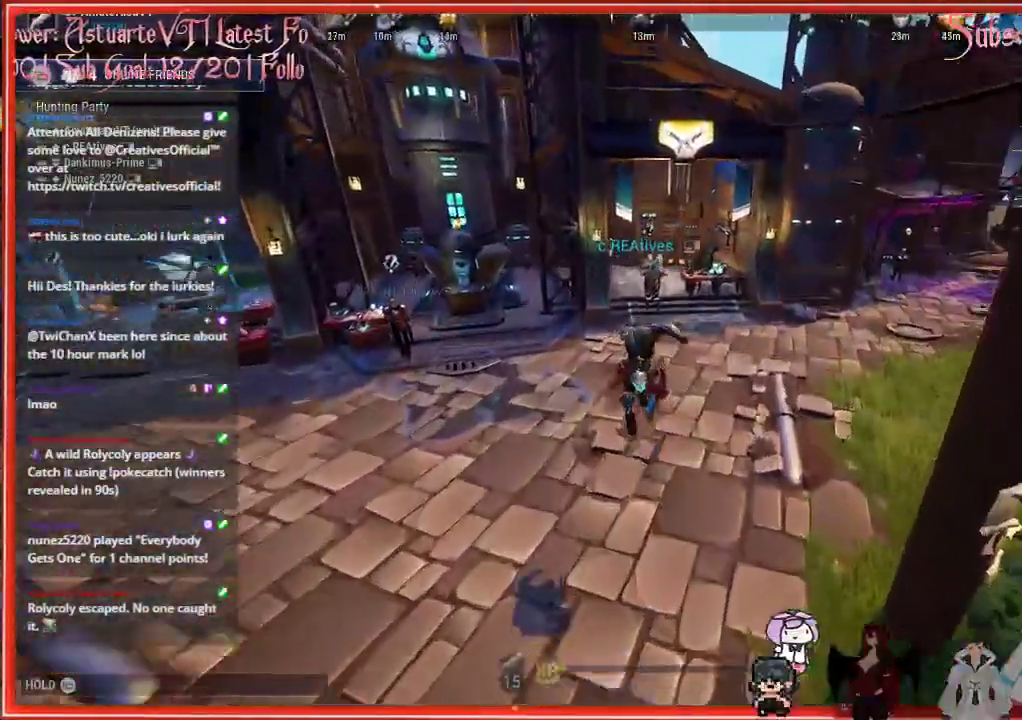
{"buttons": ["R2"], "left_stick": "up-right", "right_stick": "center", "events": [[500, "left_stick", "up-right"]]}